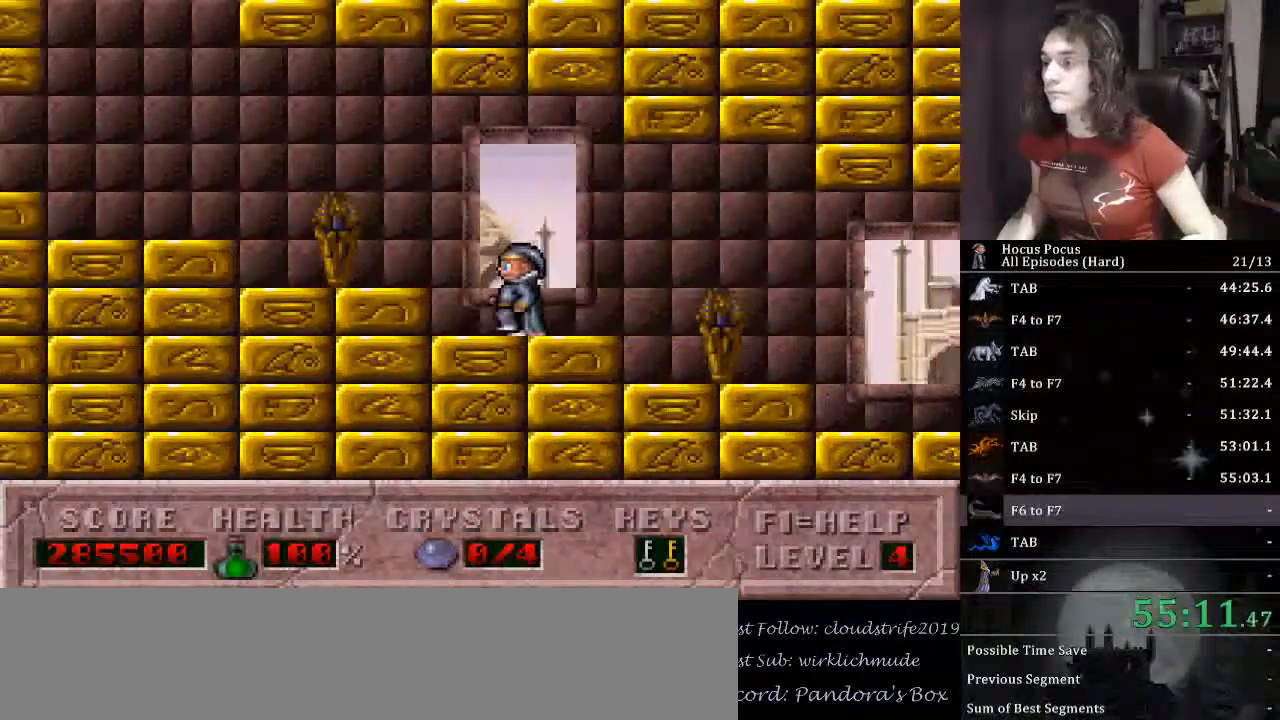
Gameplay with keyboard; each line is a JSON object with the keys held at the frame after it. "events" lists presses ("down") and releases ("up") of ".", "/", "0", "1", "2", "3", "4", "5", "6", "7", "8", "9", "a", "alt_l", "alt_r", "b", "backspace", "c", "caps_lock", "comma", "ctrl_l", "ctrl_r", "d", "down", "e", "equals", "escape", "f", "f1", "f10", "f11", "f12", "f2", "f3", "f4", "f5", "f6", "f7", "f8", "f9", "g", "h", "i", "j", "k", "l", "lbracket", "left", "m", "minus", "n", "o", "p", "q", "quote", "r", "rbracket", "return", "right", "s", "semicolon", "shift_l", "shift_r", "space", "super_l", "super_r", "t", "tab", "tilde", "u", "up", "v", "w", "x", "y" and "z" between this image and that frame as [ms after this image, input, new state], when the widget could be followed in between. No other keys are recorded. Mouse input is not recorded.
{"keys": ["left"], "events": []}
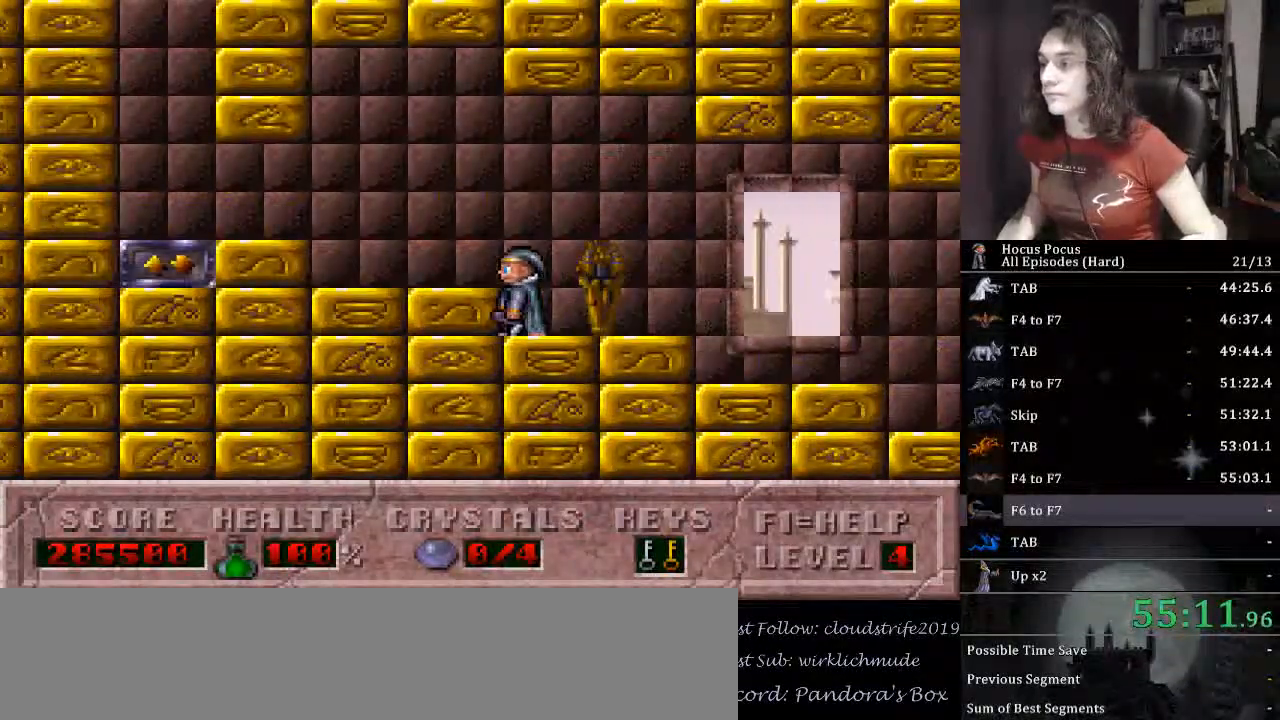
{"keys": ["left", "up"], "events": [[500, "up", "down"]]}
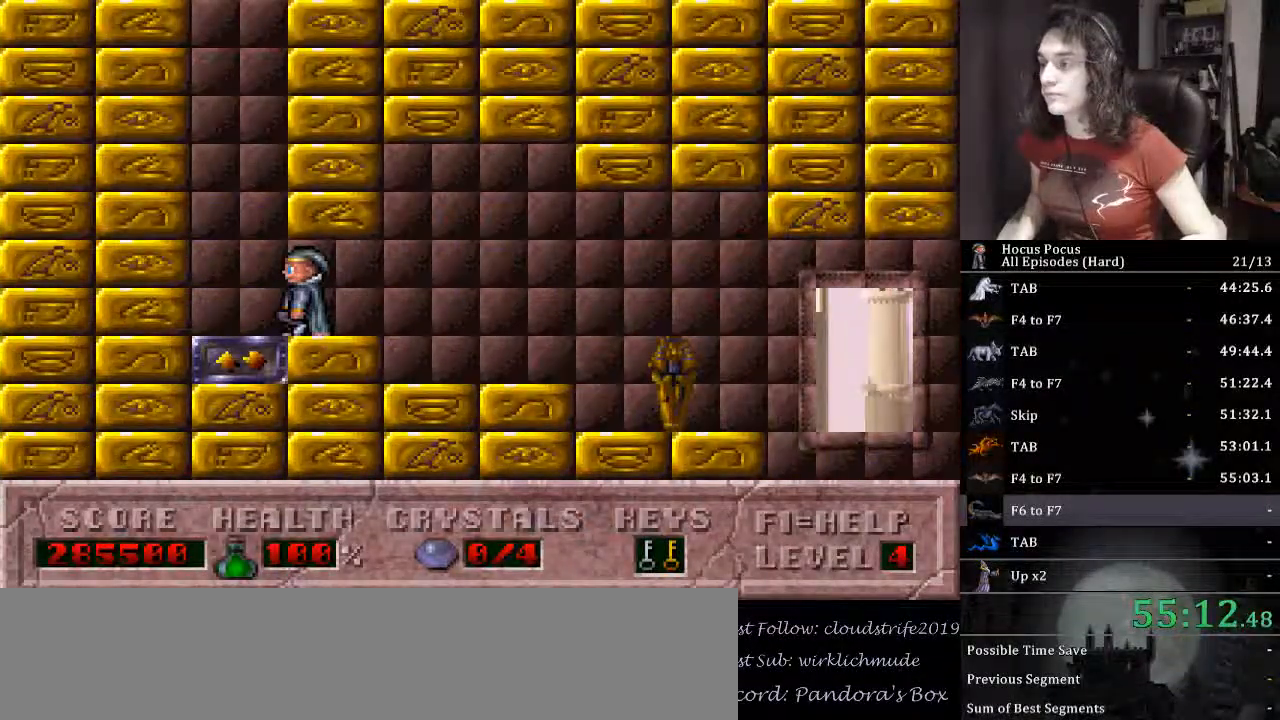
{"keys": ["right", "up"], "events": [[33, "left", "up"], [67, "right", "down"]]}
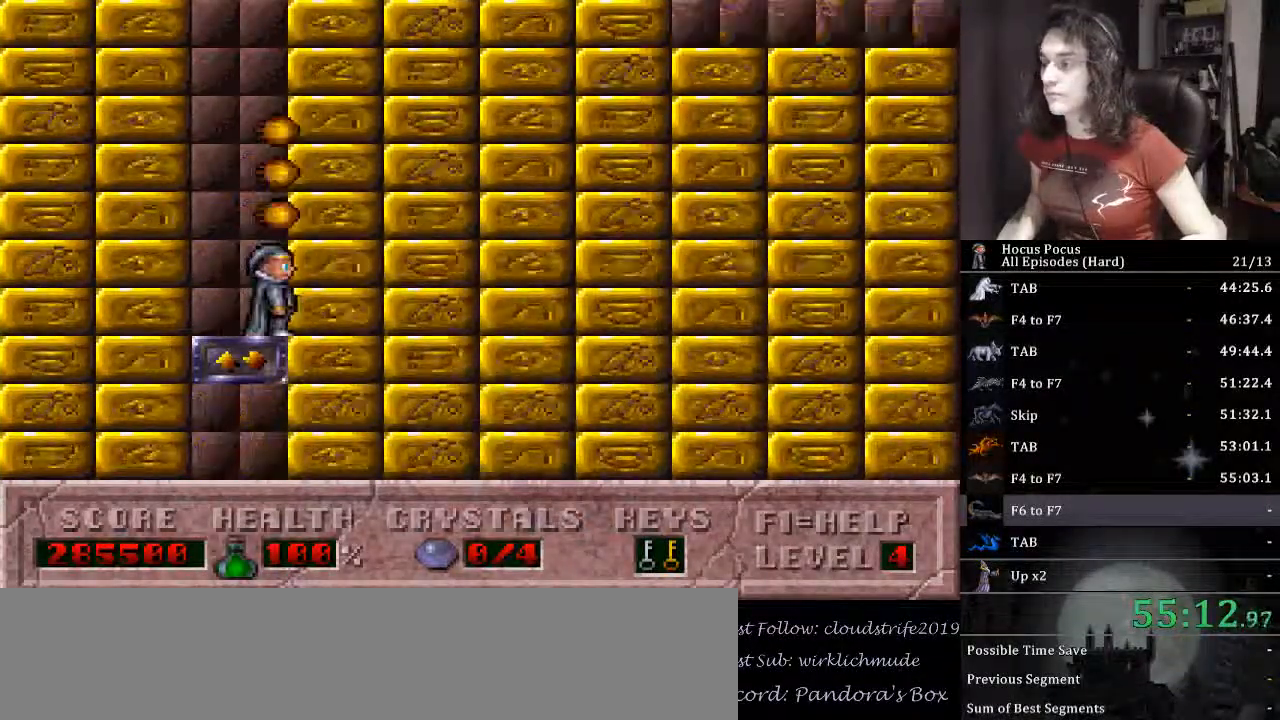
{"keys": ["right"], "events": [[500, "up", "up"]]}
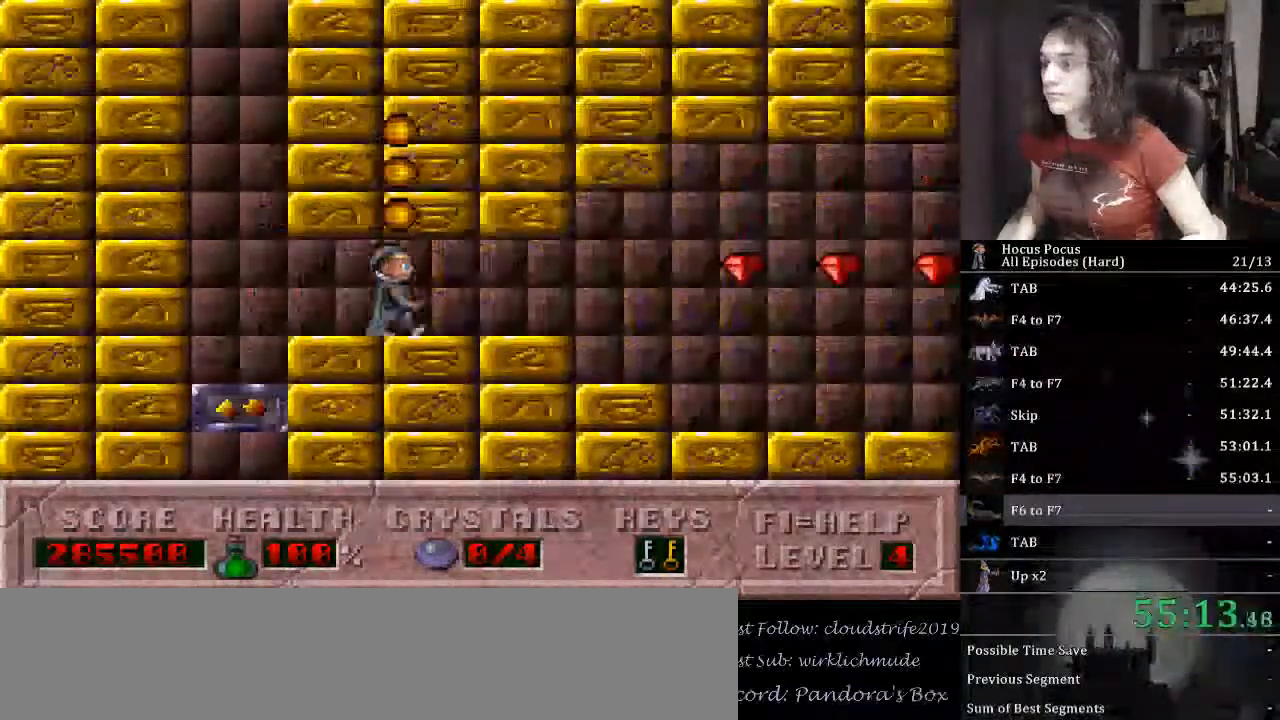
{"keys": ["right"], "events": []}
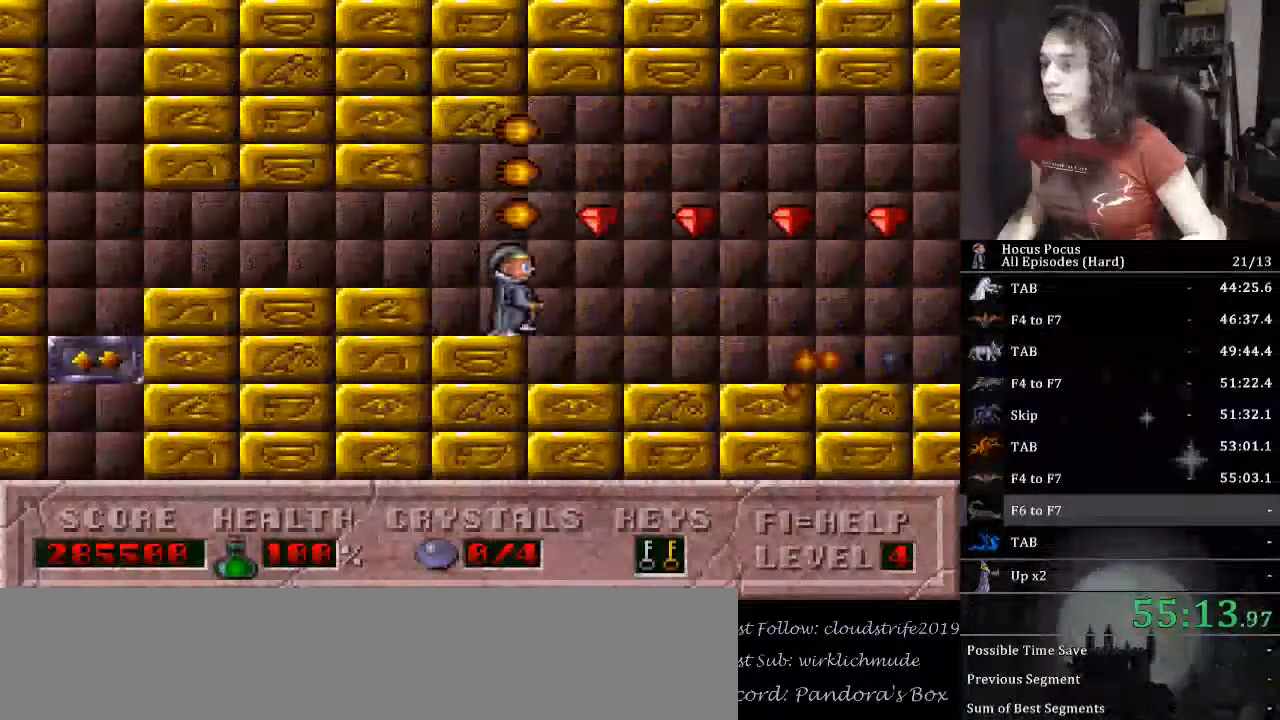
{"keys": ["right"], "events": [[133, "ctrl_l", "down"], [433, "ctrl_l", "up"]]}
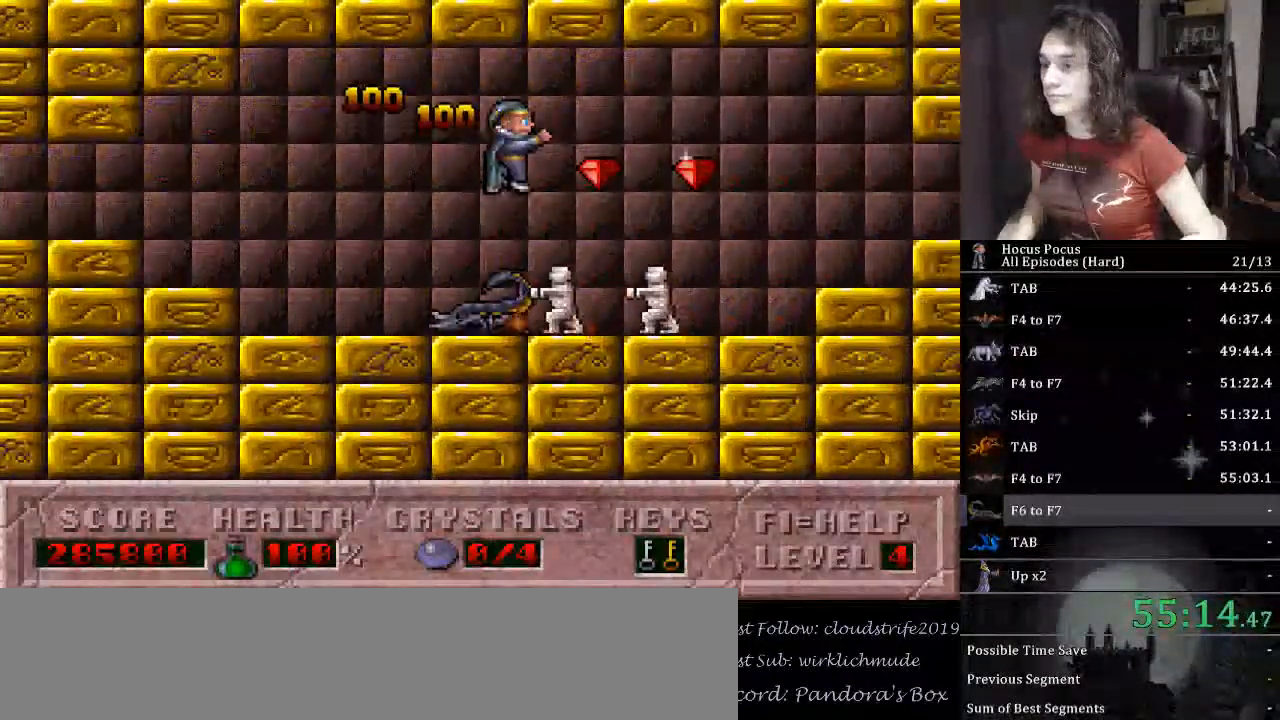
{"keys": ["right"], "events": []}
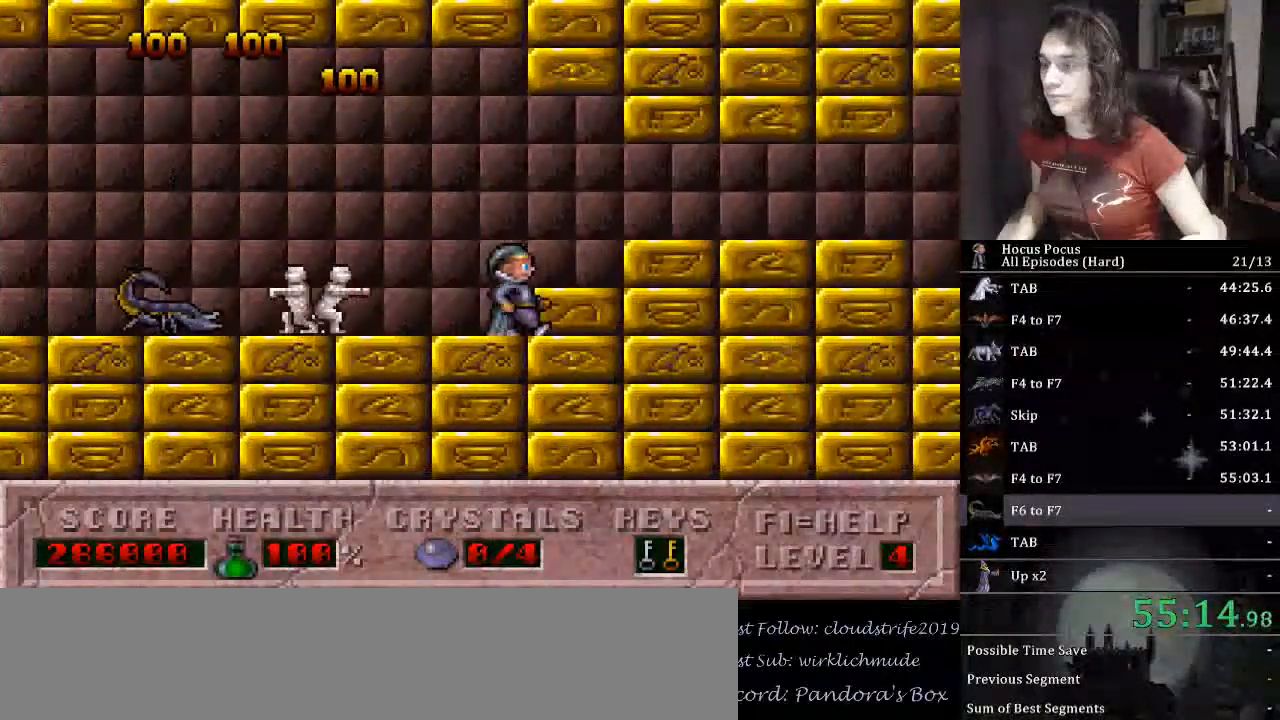
{"keys": ["right"], "events": []}
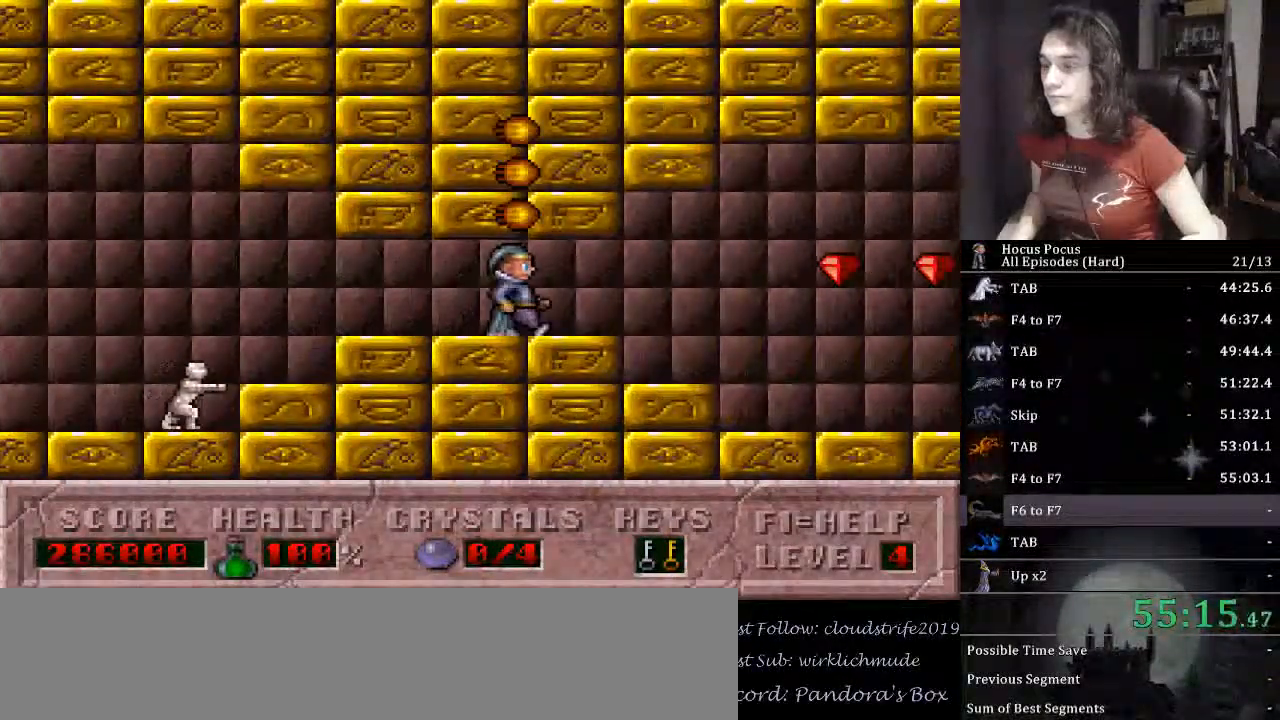
{"keys": ["ctrl_l", "right"], "events": [[500, "ctrl_l", "down"]]}
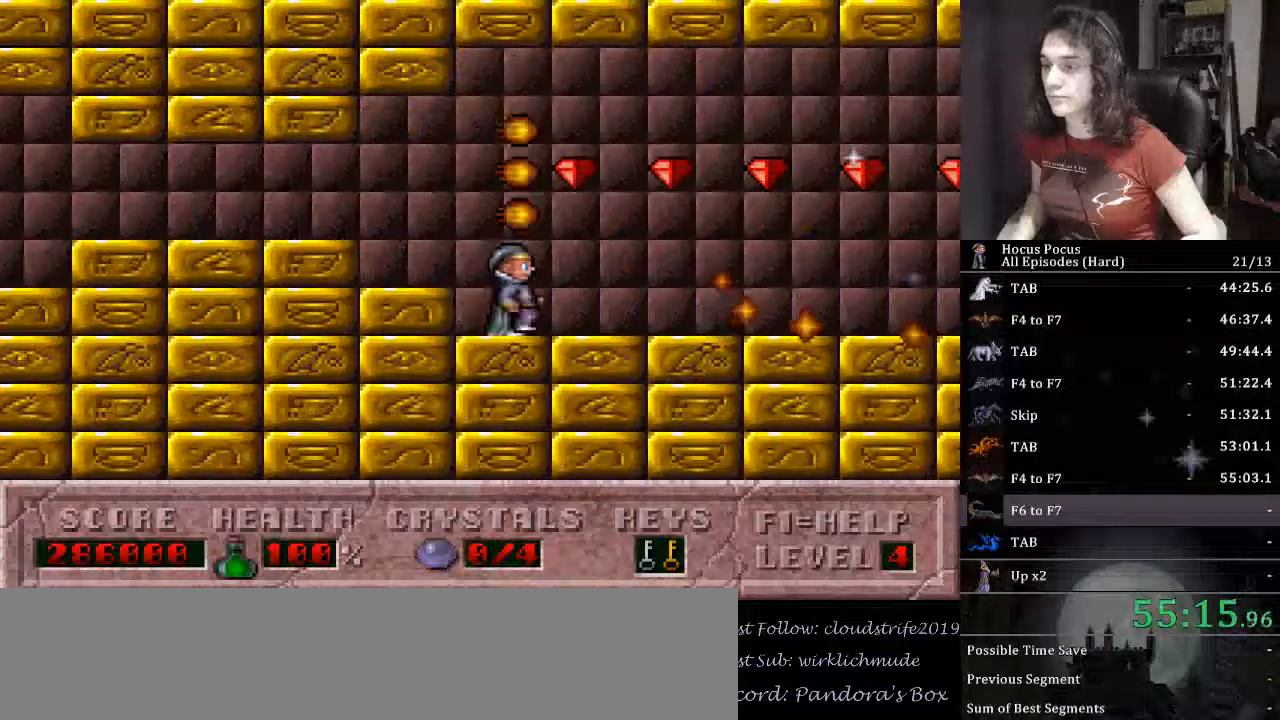
{"keys": ["right"], "events": [[467, "ctrl_l", "up"]]}
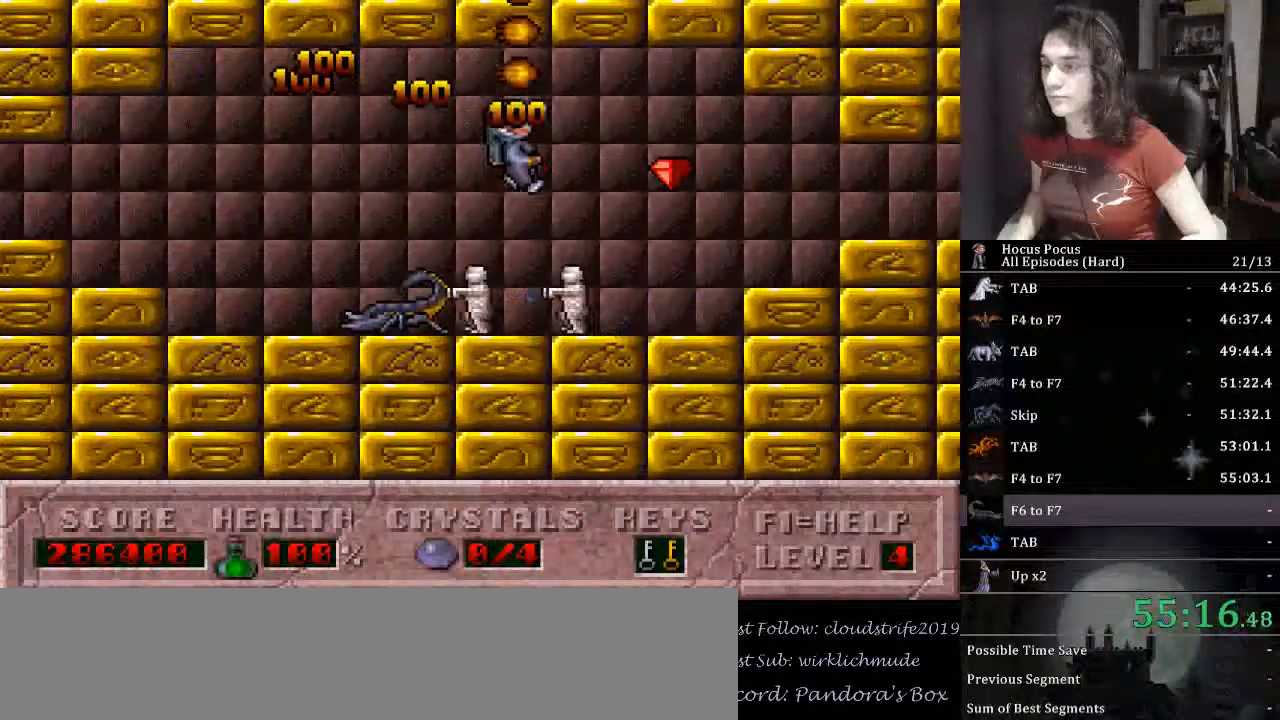
{"keys": ["right"], "events": []}
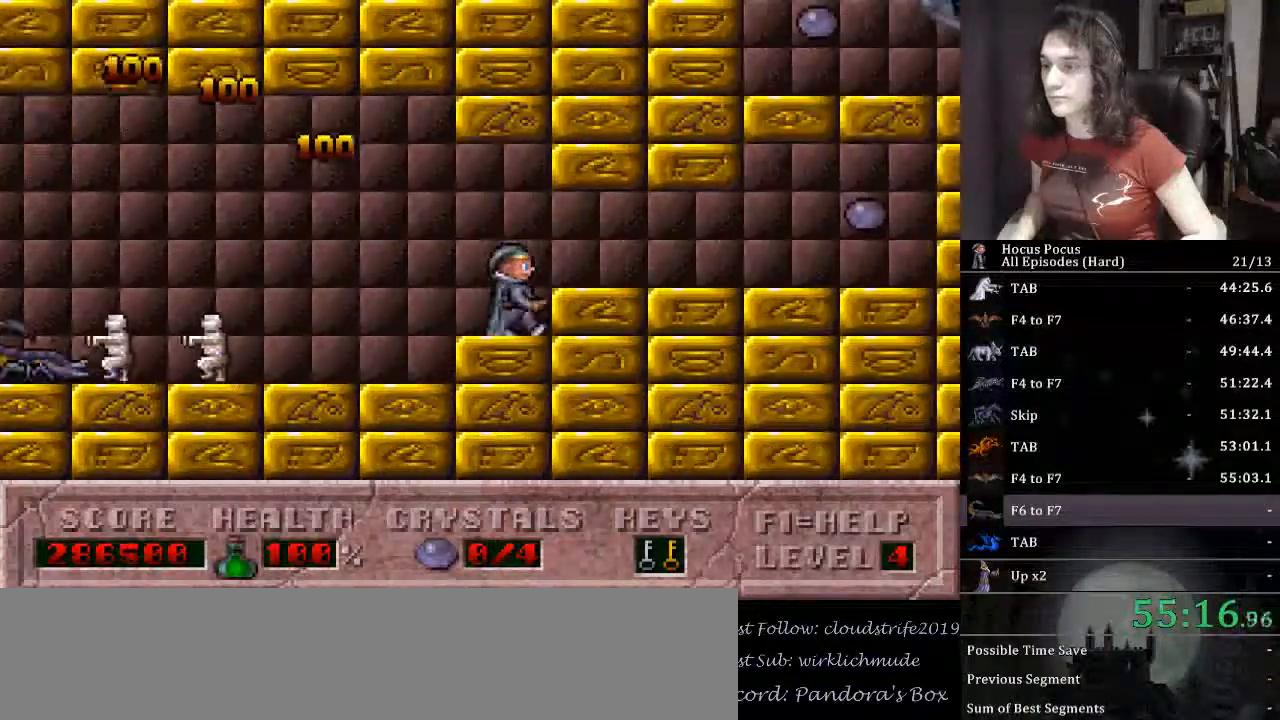
{"keys": ["right"], "events": []}
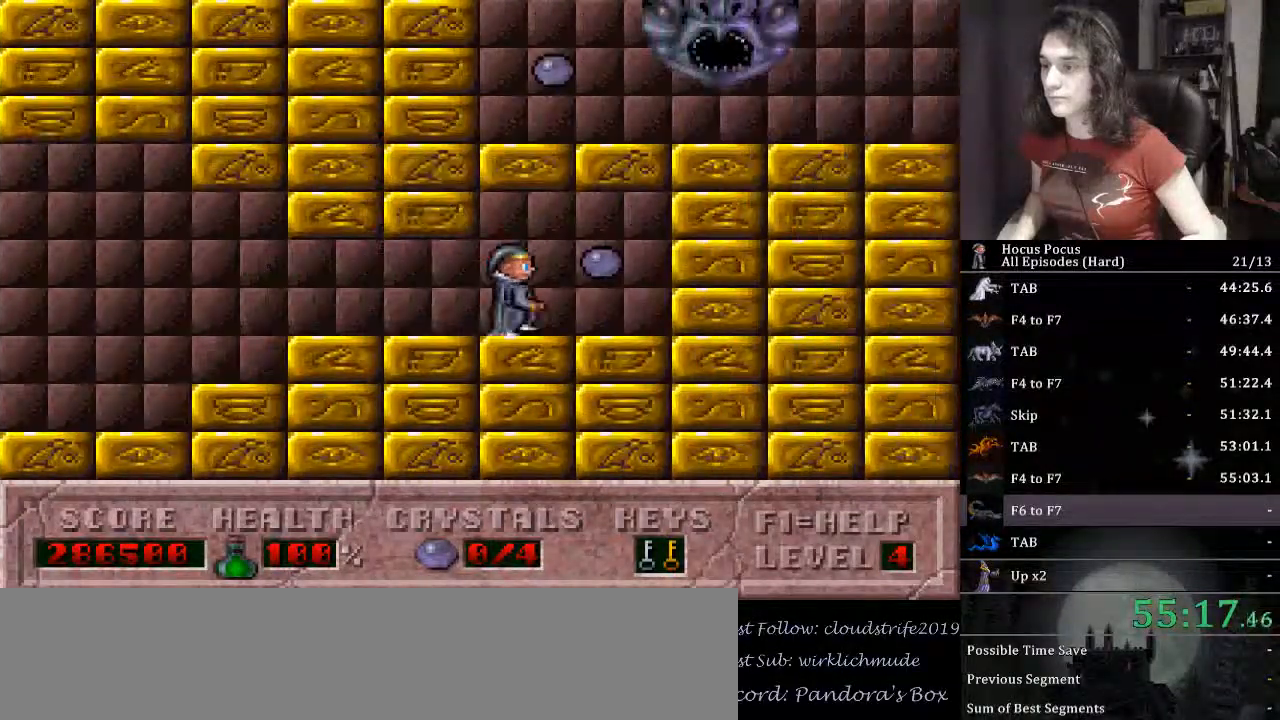
{"keys": ["left"], "events": [[100, "left", "down"], [133, "right", "up"]]}
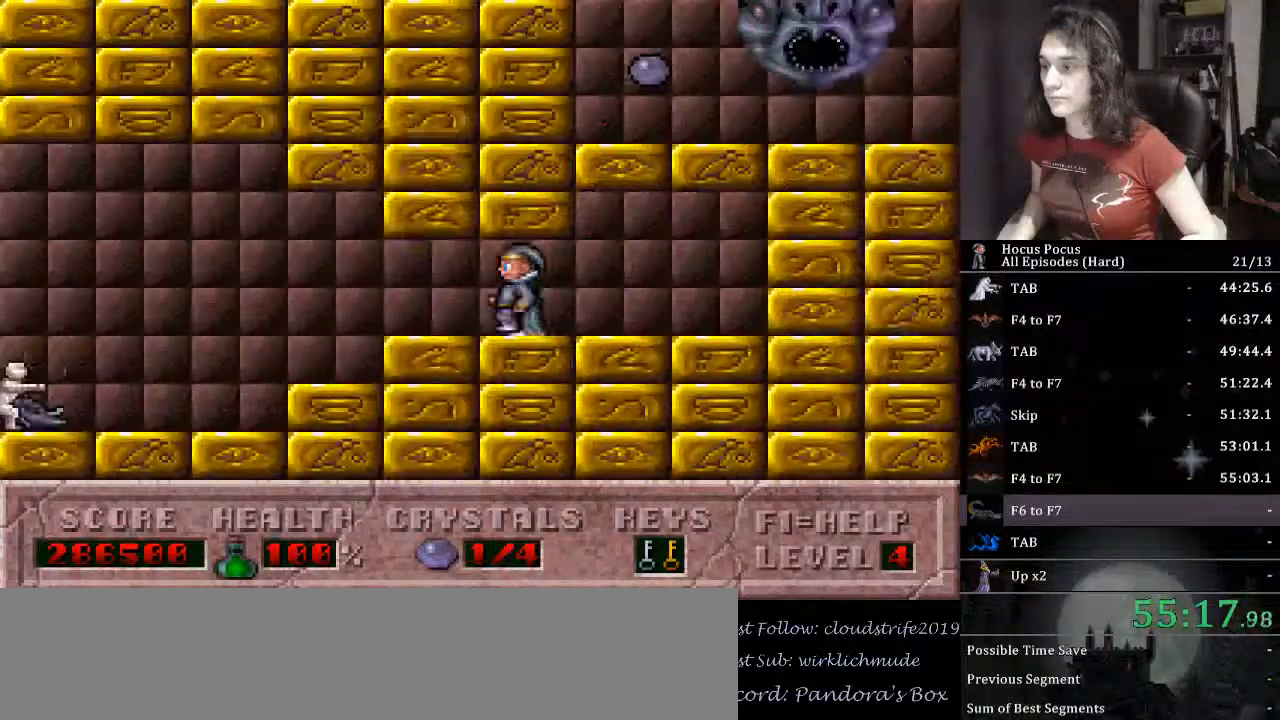
{"keys": ["ctrl_l", "left"], "events": [[367, "ctrl_l", "down"]]}
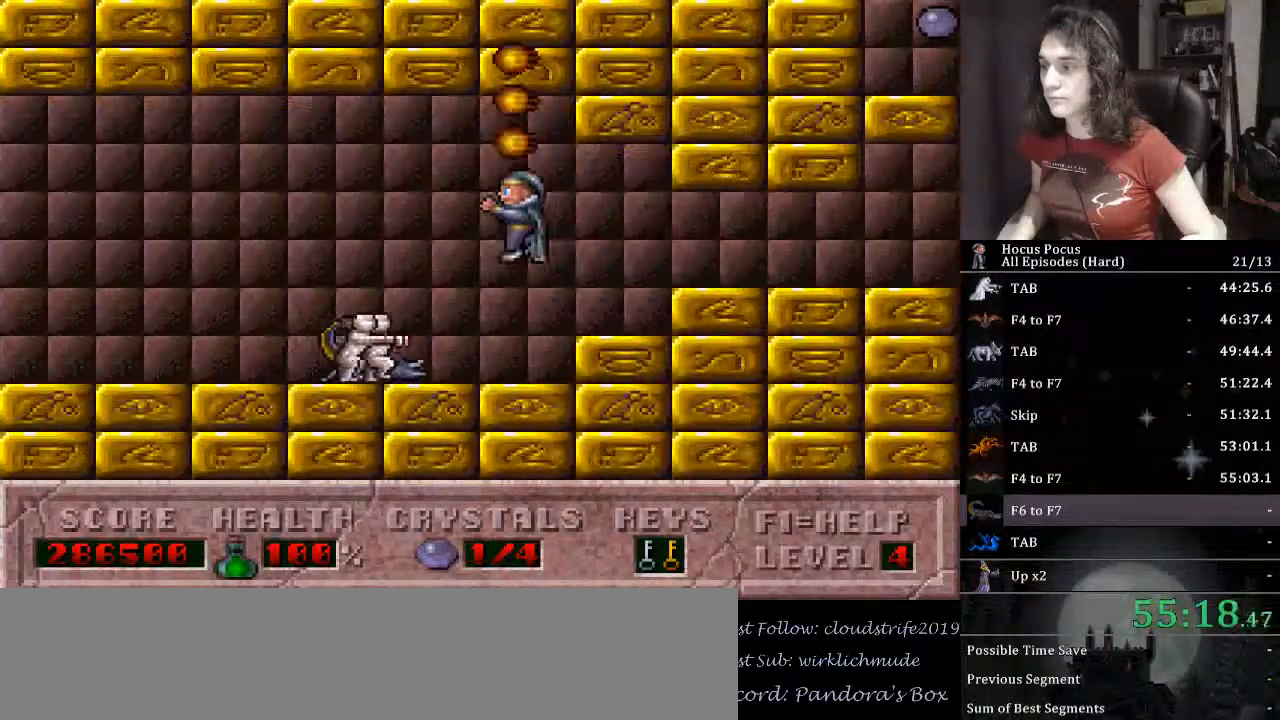
{"keys": ["left"], "events": [[167, "ctrl_l", "up"]]}
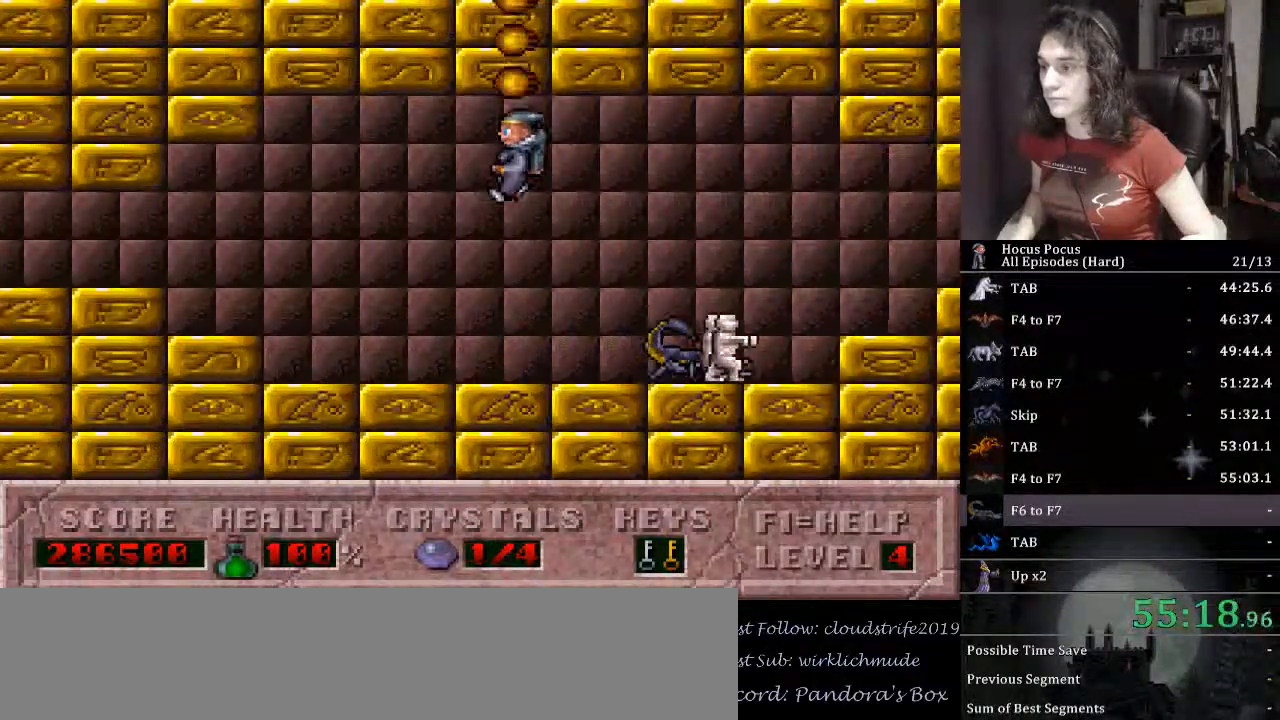
{"keys": ["left"], "events": []}
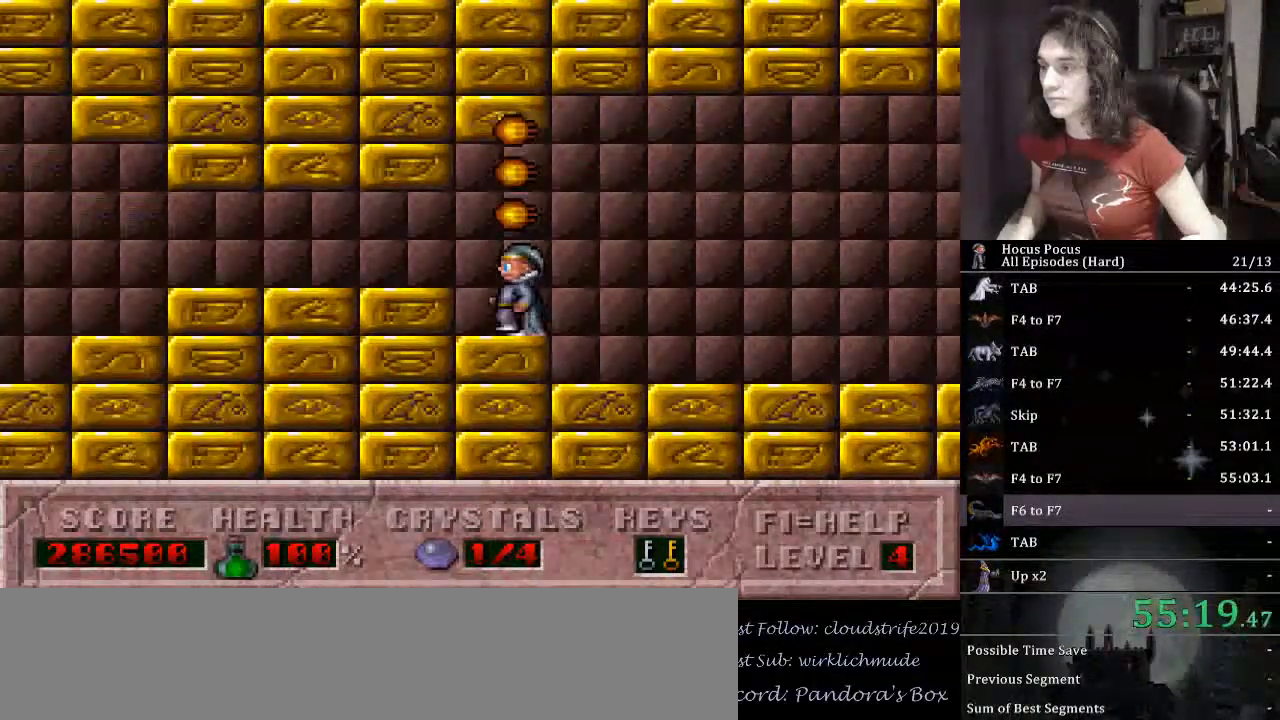
{"keys": ["left"], "events": []}
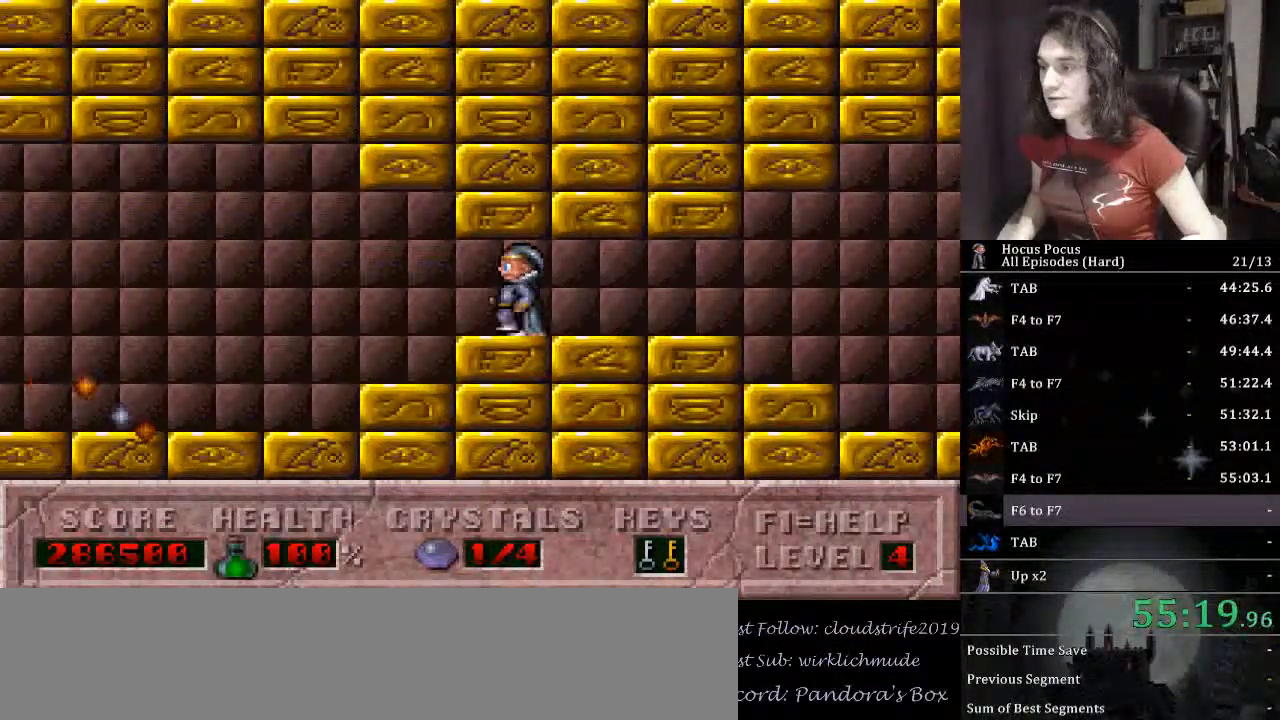
{"keys": ["ctrl_l", "left"], "events": [[400, "ctrl_l", "down"]]}
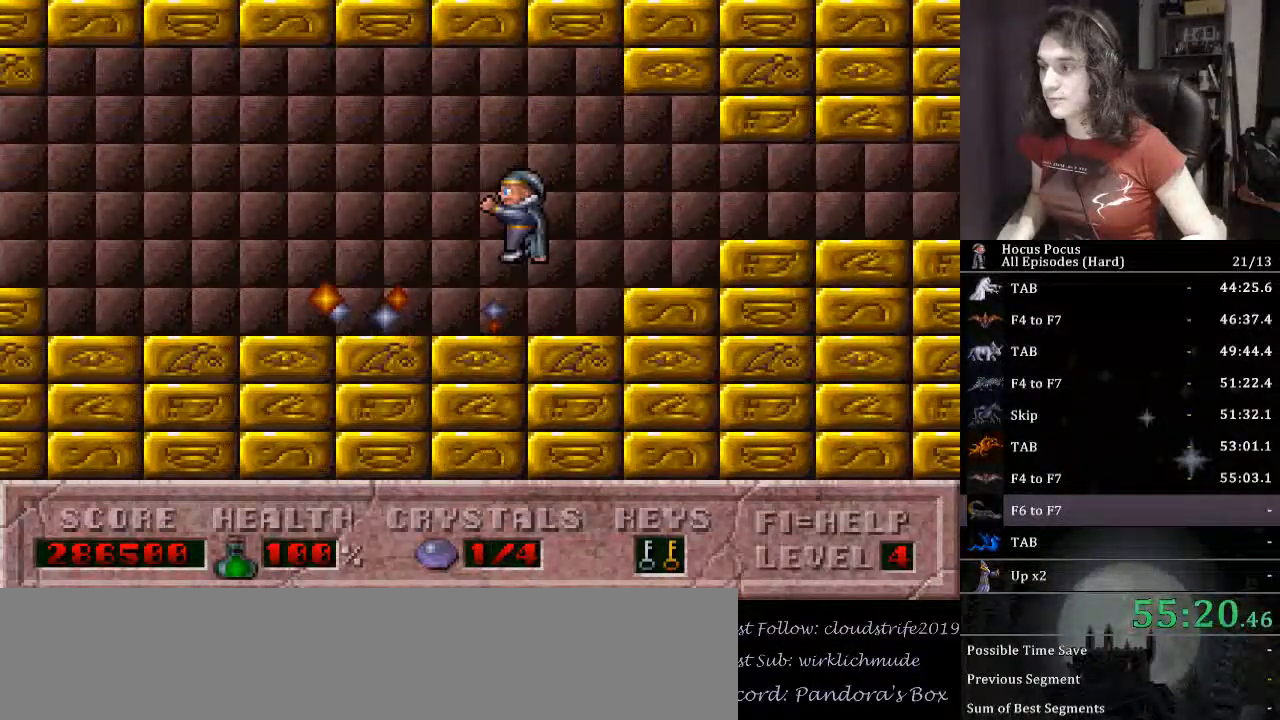
{"keys": ["left"], "events": [[133, "ctrl_l", "up"]]}
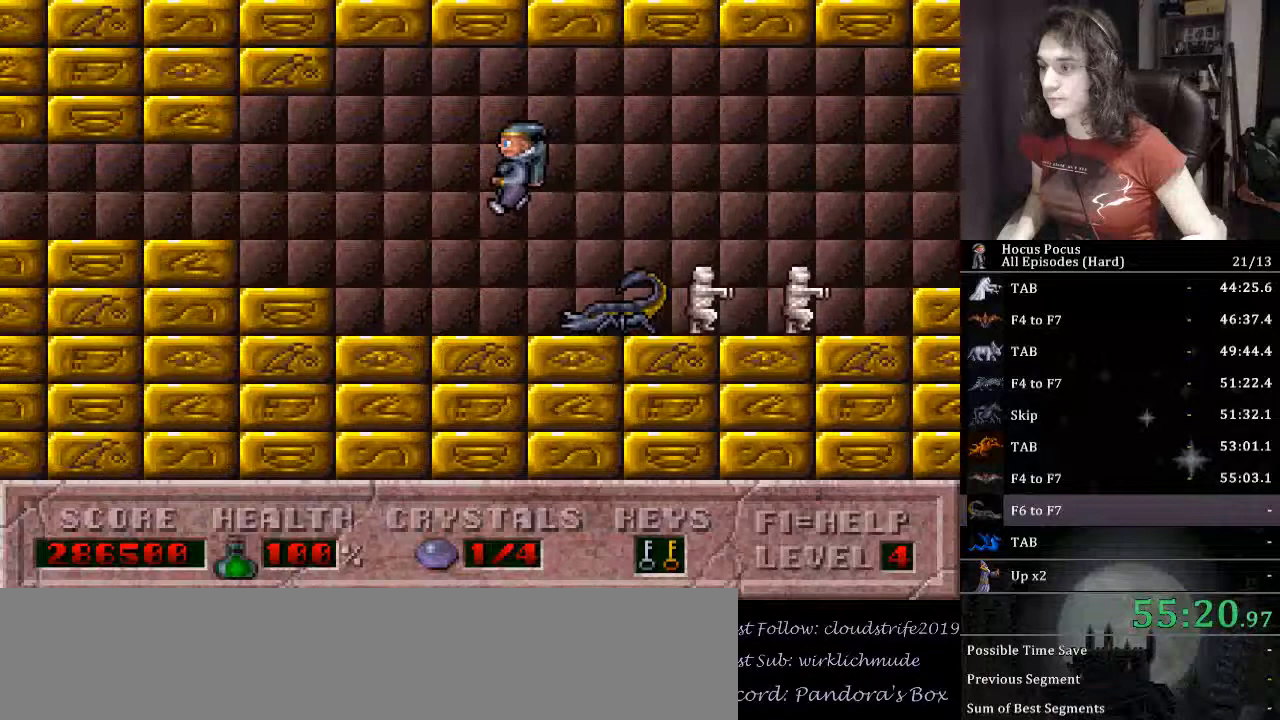
{"keys": ["left"], "events": []}
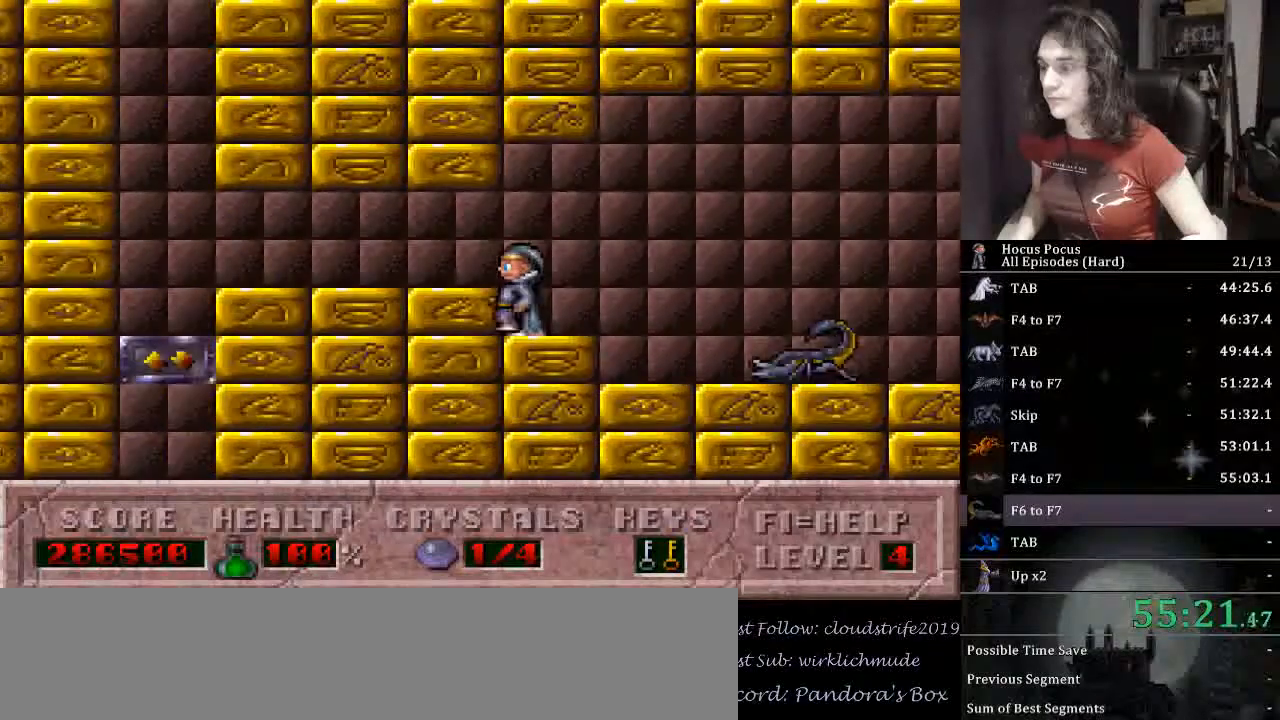
{"keys": ["left", "up"], "events": [[500, "up", "down"]]}
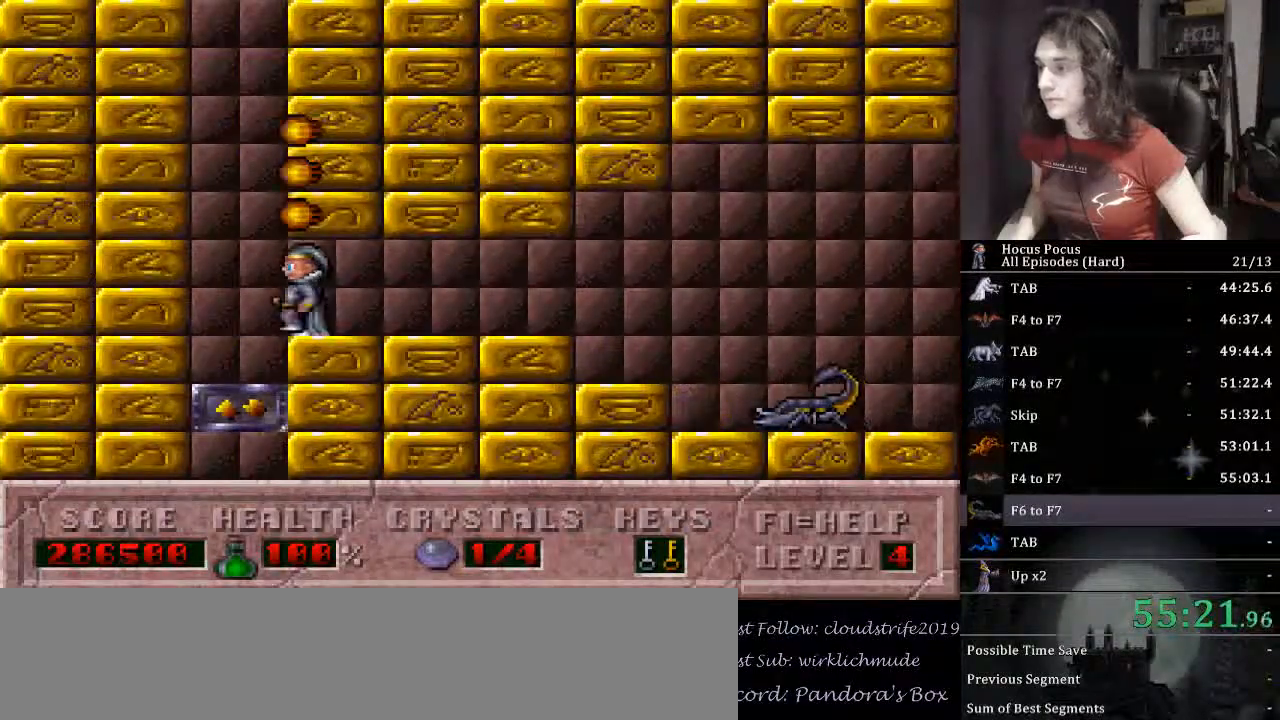
{"keys": ["right", "up"], "events": [[67, "left", "up"], [167, "right", "down"]]}
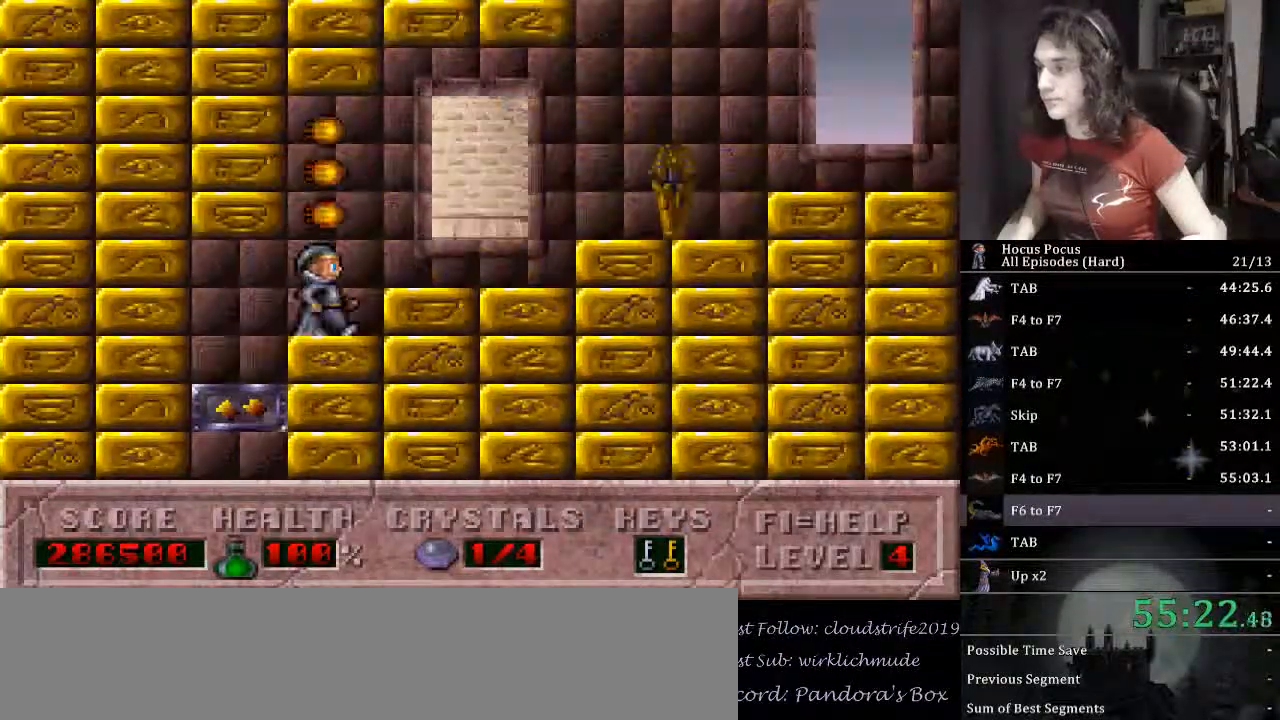
{"keys": ["right"], "events": [[200, "up", "up"]]}
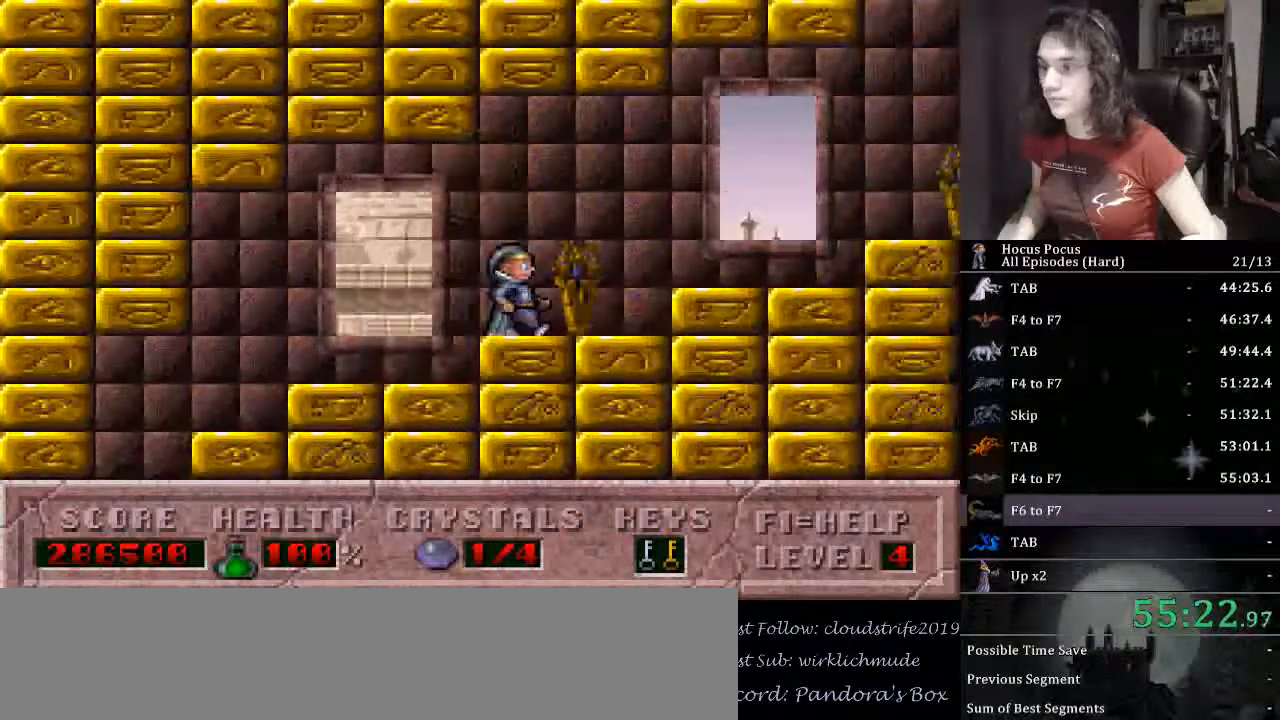
{"keys": ["right"], "events": []}
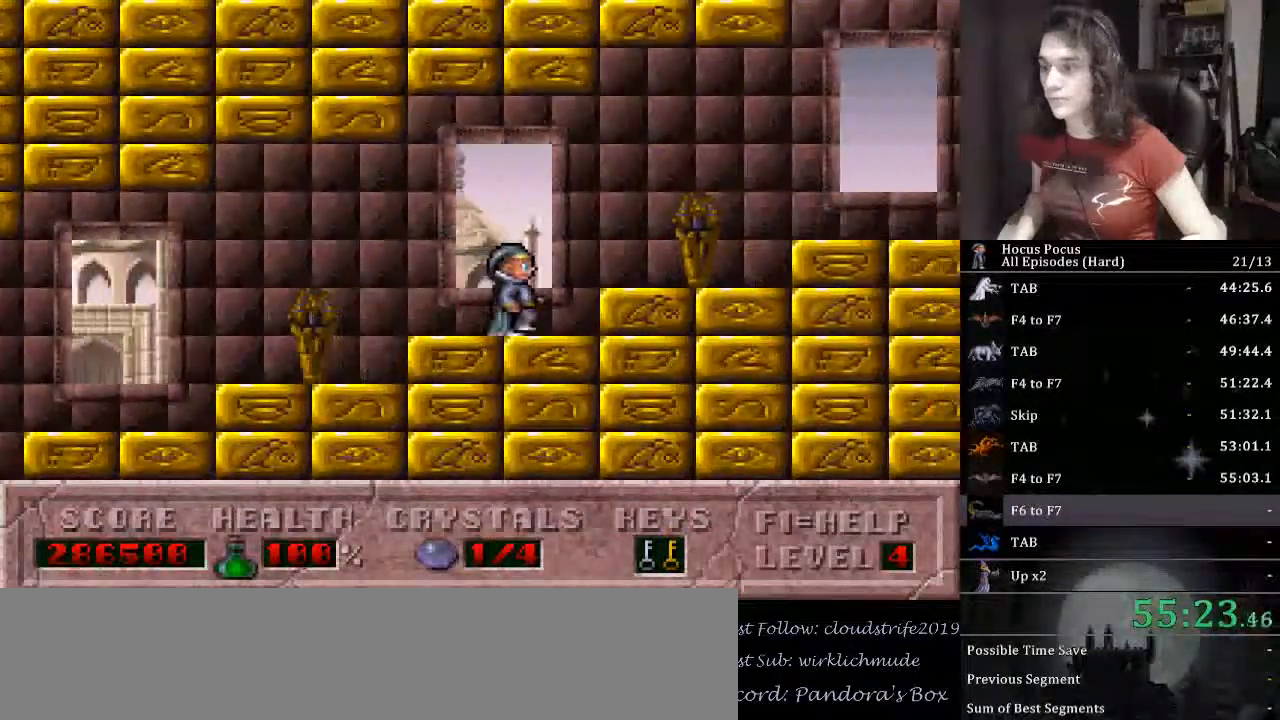
{"keys": ["right"], "events": []}
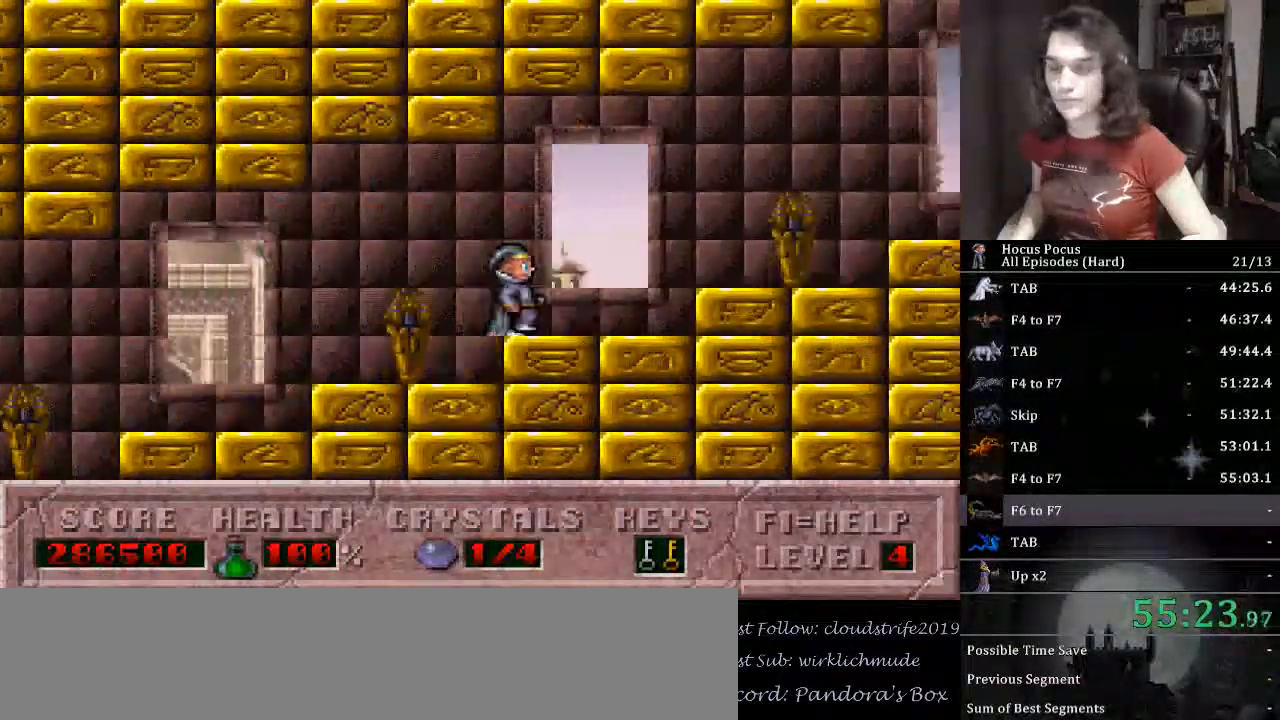
{"keys": ["right"], "events": []}
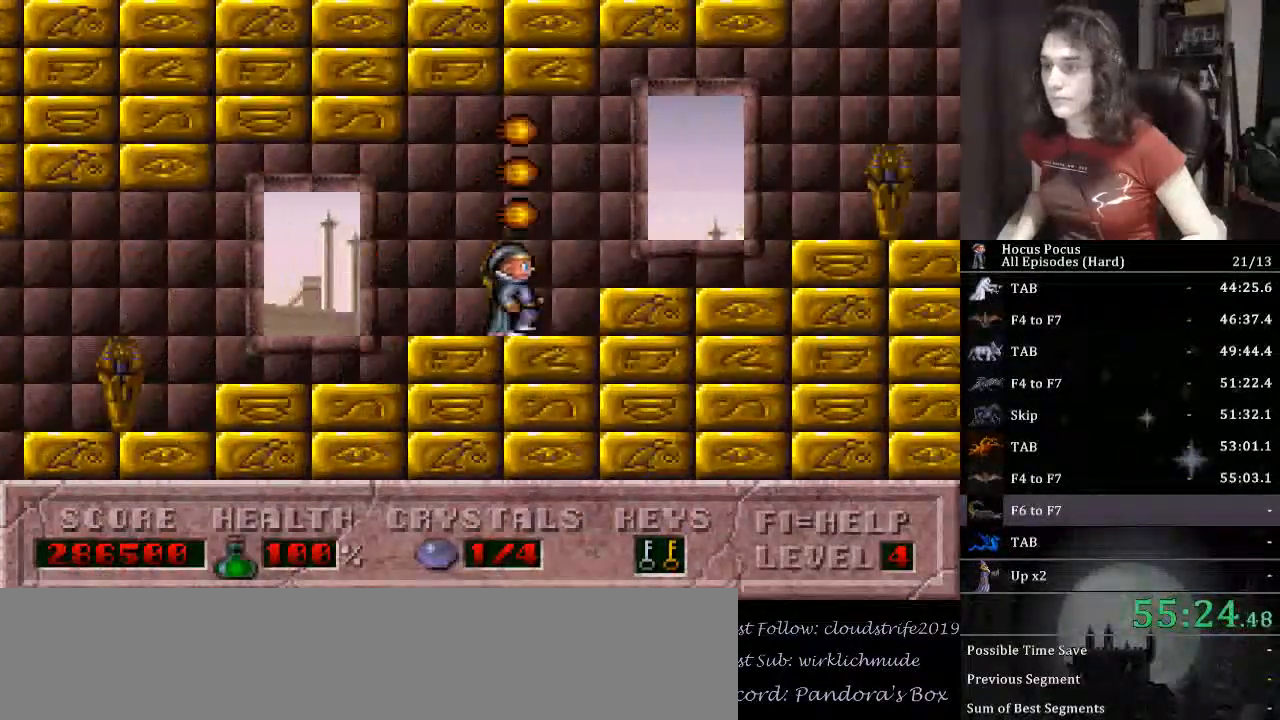
{"keys": ["right"], "events": []}
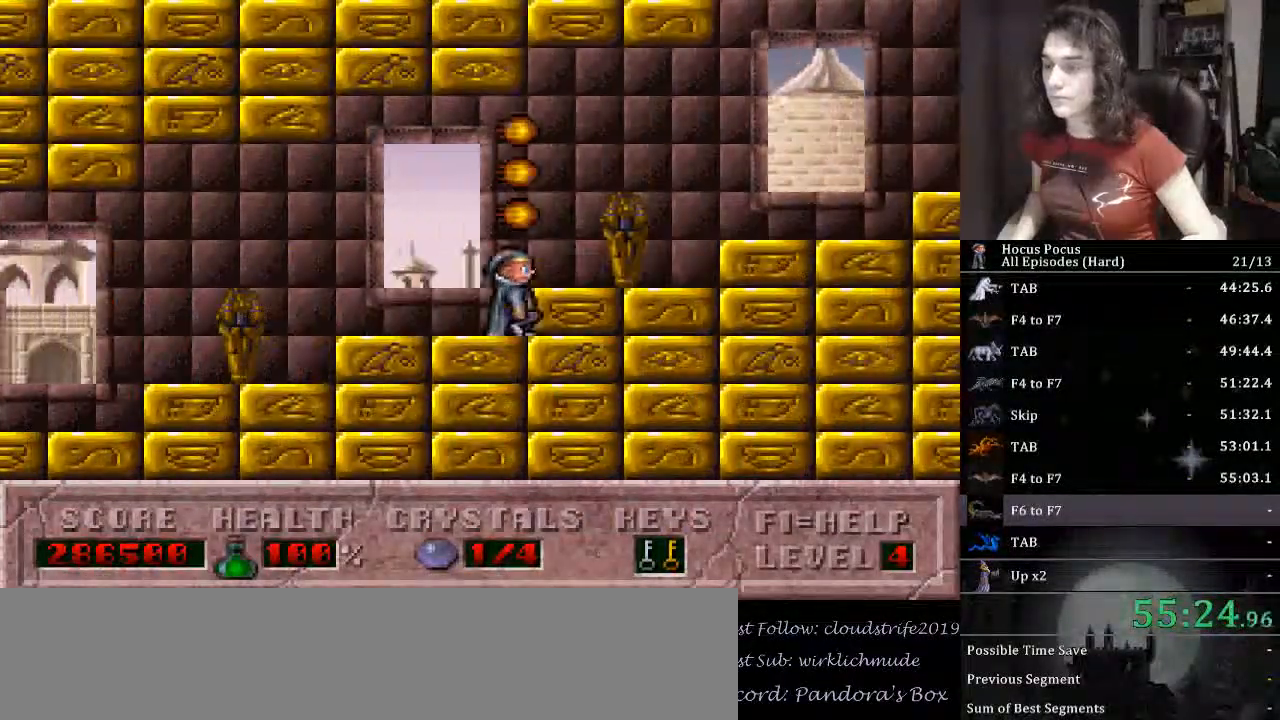
{"keys": ["right"], "events": []}
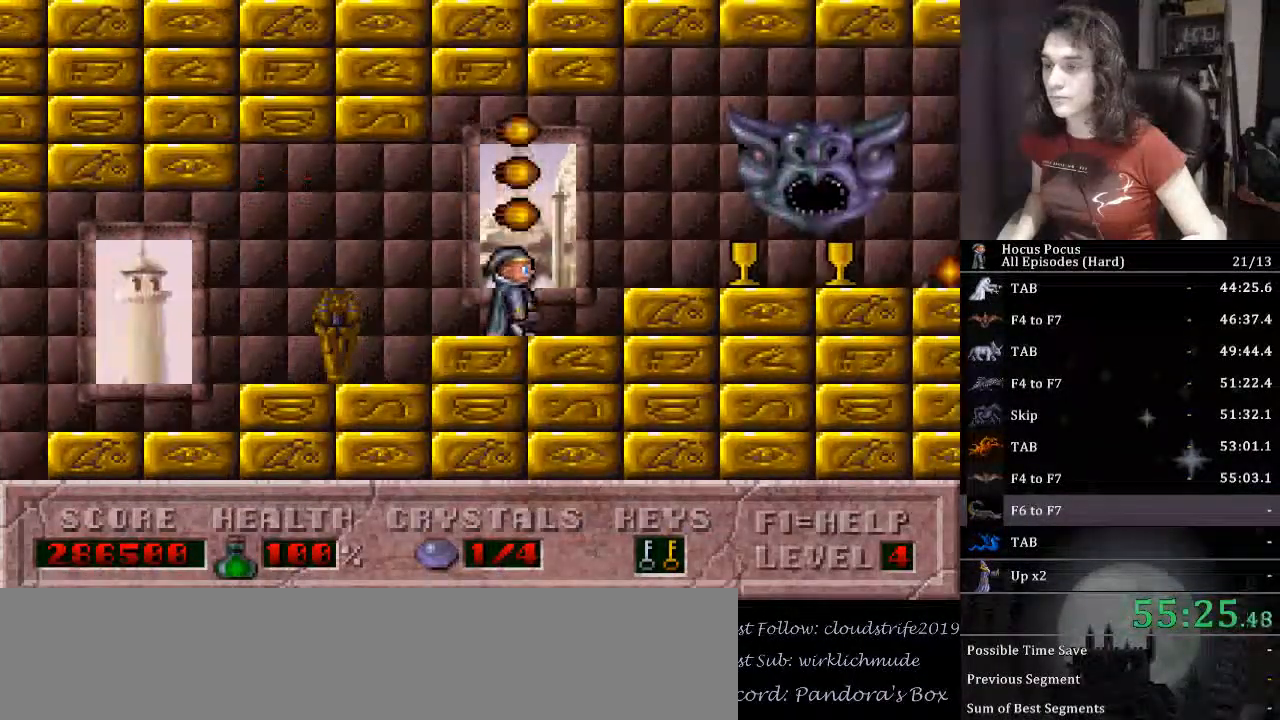
{"keys": ["right"], "events": []}
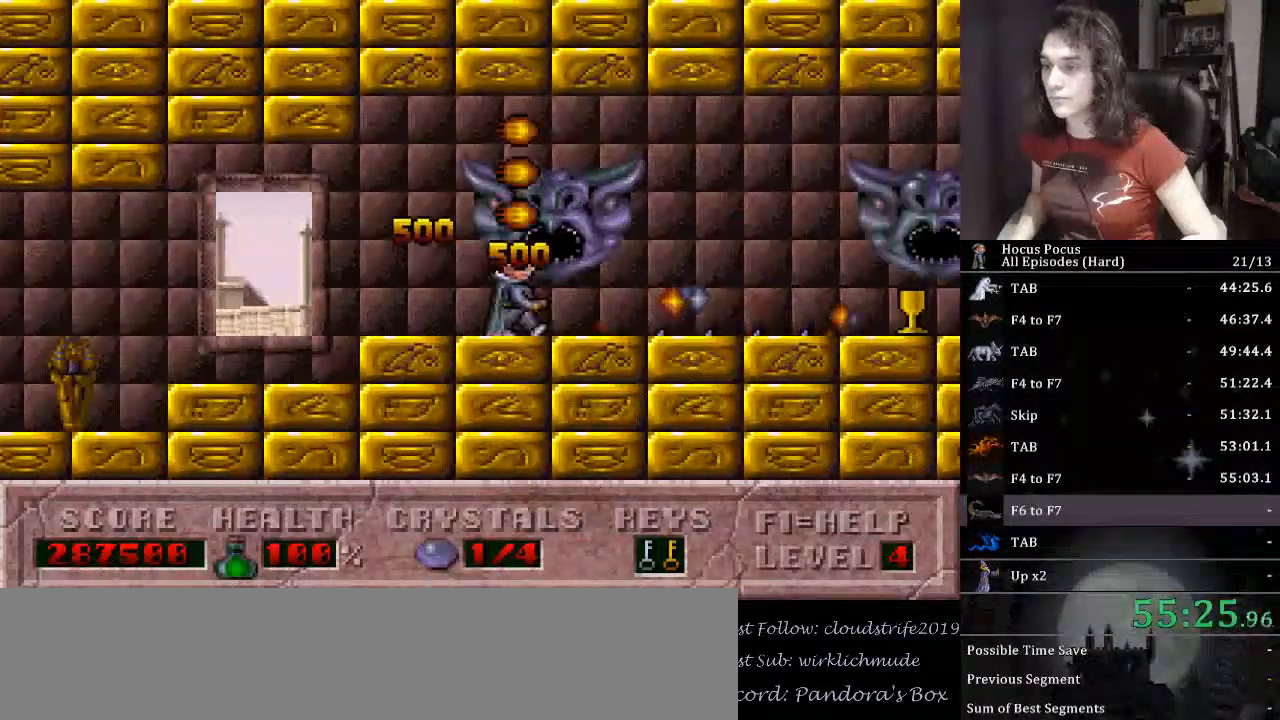
{"keys": ["right"], "events": [[67, "ctrl_l", "down"], [300, "ctrl_l", "up"]]}